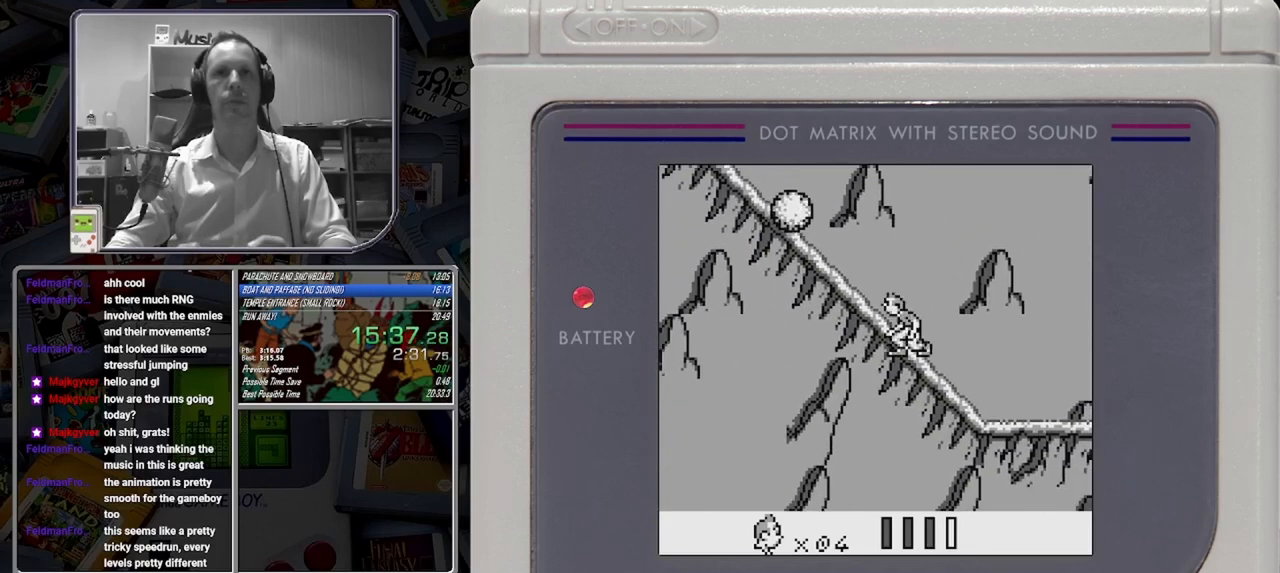
Gameplay with a controller (Nintendo layout); each line is a JSON object with the inputs held at the frame after it. "button_events" lists button changes between this image and that frame as [ms after this image, input, new state], when the widget could be followed in between (sticks are given only as held states). Not read: DPAD_RIGHT L3 R3 left_stick right_stick.
{"buttons": ["A", "B", "DPAD_LEFT"], "button_events": [[167, "A", "down"], [333, "DPAD_LEFT", "down"]]}
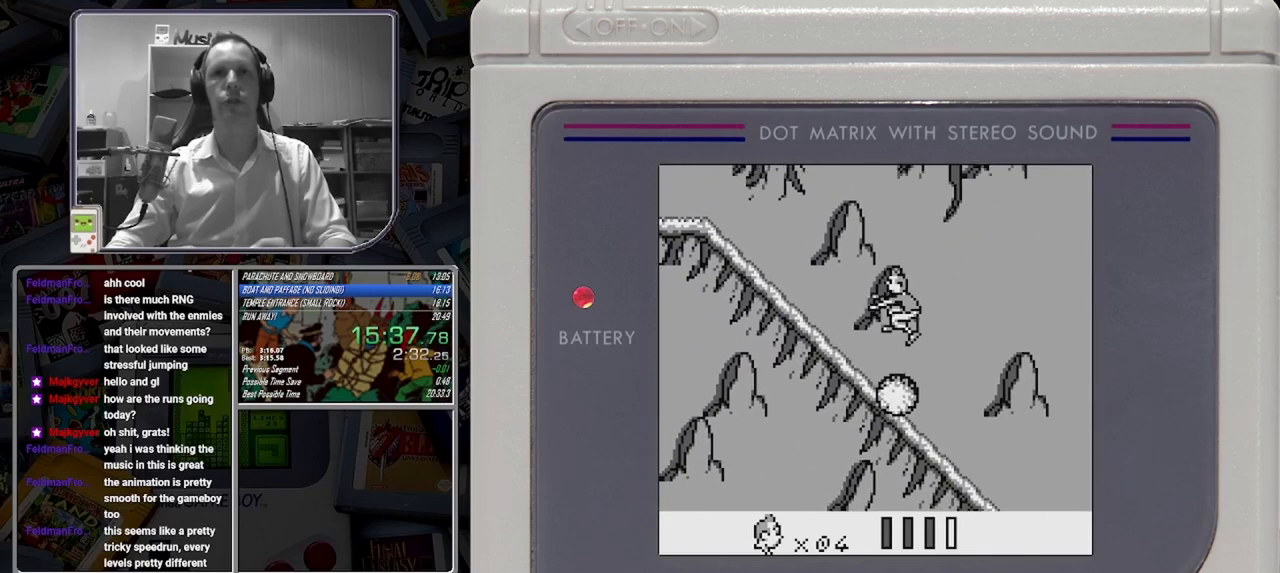
{"buttons": ["B", "DPAD_LEFT"], "button_events": [[83, "A", "up"], [250, "A", "down"], [417, "A", "up"]]}
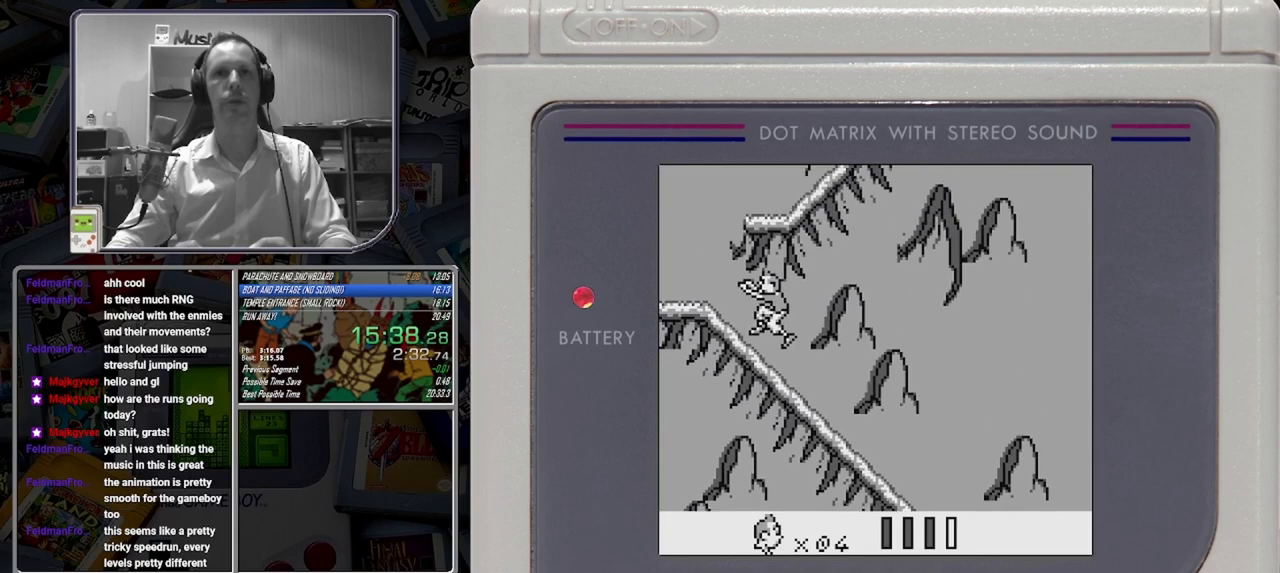
{"buttons": ["B", "DPAD_LEFT"], "button_events": [[167, "A", "down"], [167, "DPAD_LEFT", "up"], [292, "A", "up"], [417, "DPAD_LEFT", "down"]]}
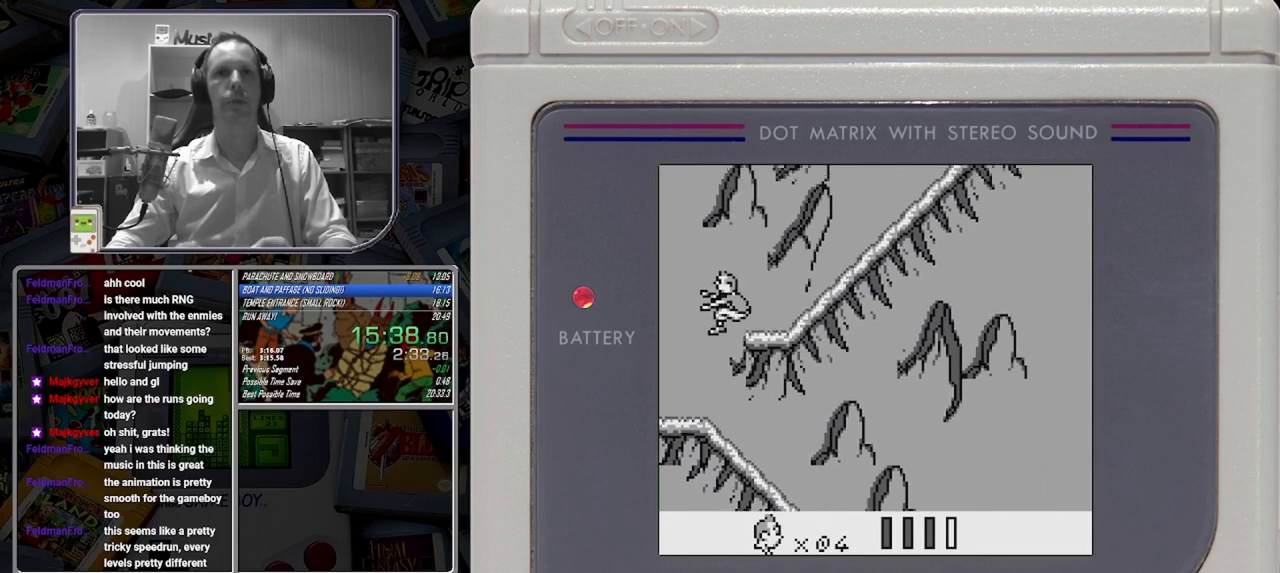
{"buttons": ["B"], "button_events": [[42, "DPAD_LEFT", "up"], [292, "A", "down"], [417, "A", "up"]]}
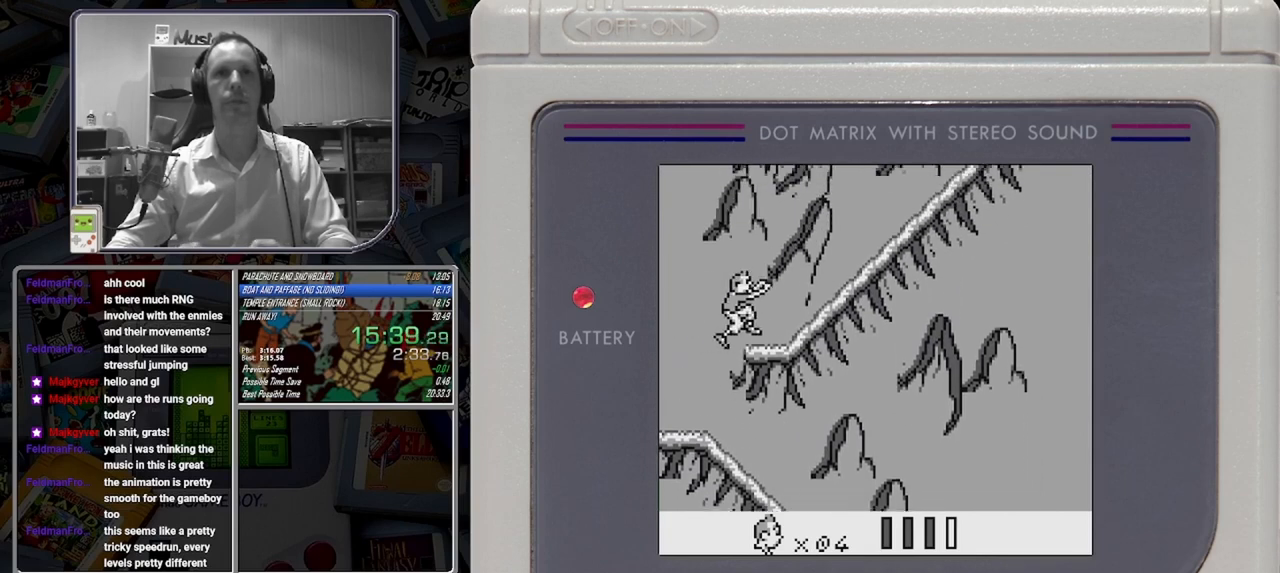
{"buttons": ["B"], "button_events": [[208, "A", "down"], [333, "A", "up"]]}
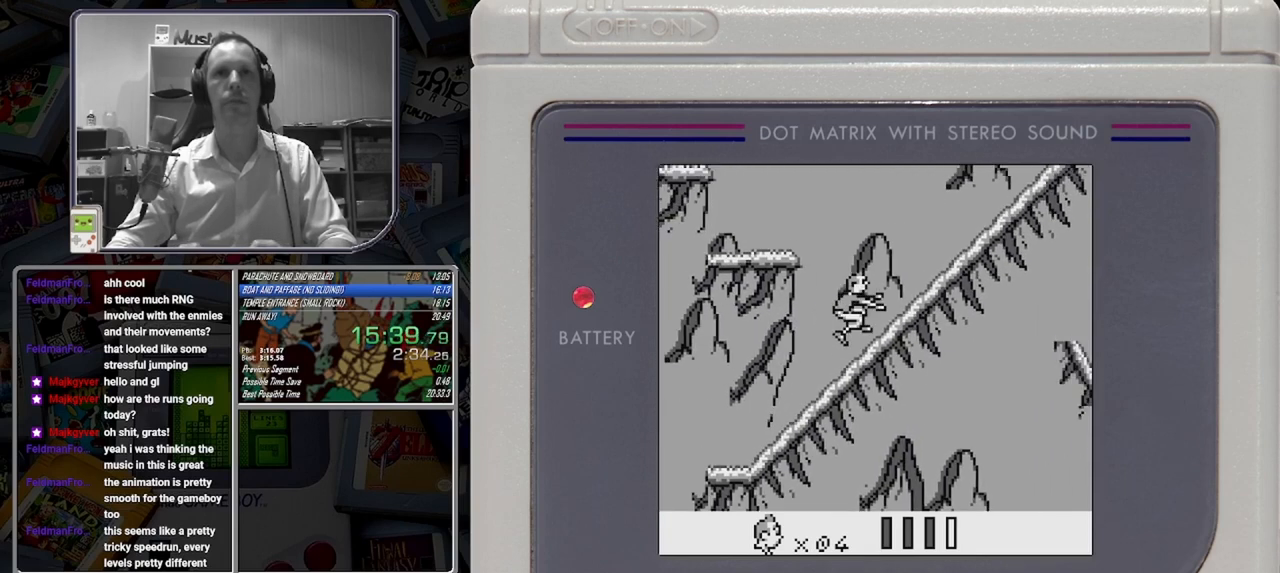
{"buttons": ["A", "B", "DPAD_LEFT"], "button_events": [[167, "A", "down"], [167, "DPAD_LEFT", "down"]]}
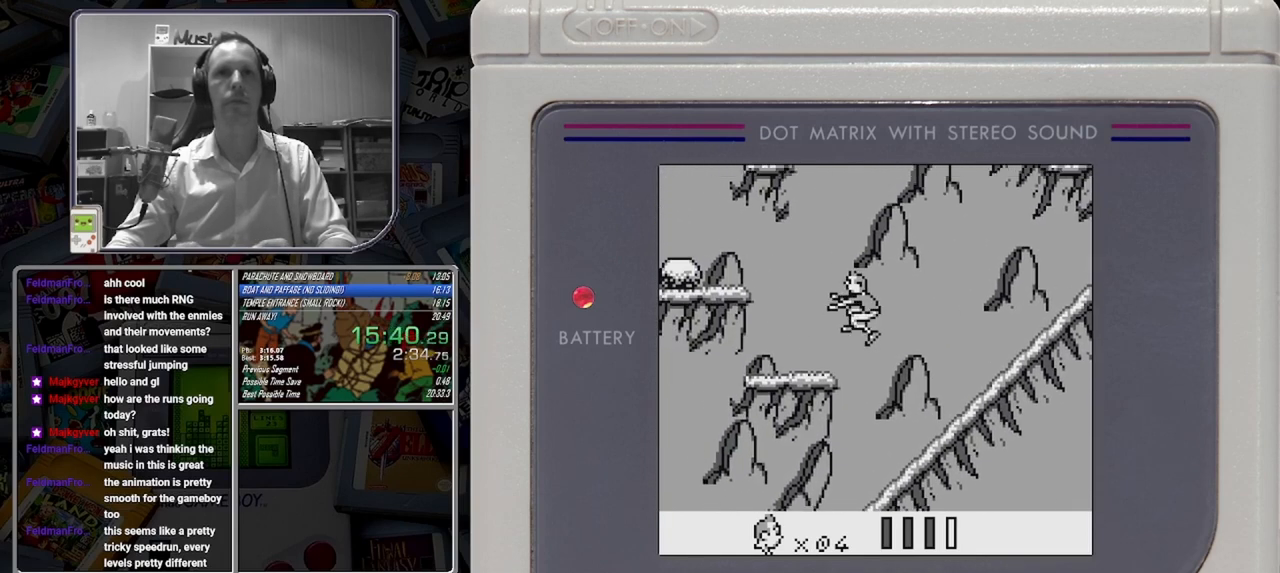
{"buttons": ["B", "DPAD_LEFT"], "button_events": [[42, "A", "up"], [125, "DPAD_LEFT", "up"], [250, "A", "down"], [417, "A", "up"], [500, "DPAD_LEFT", "down"]]}
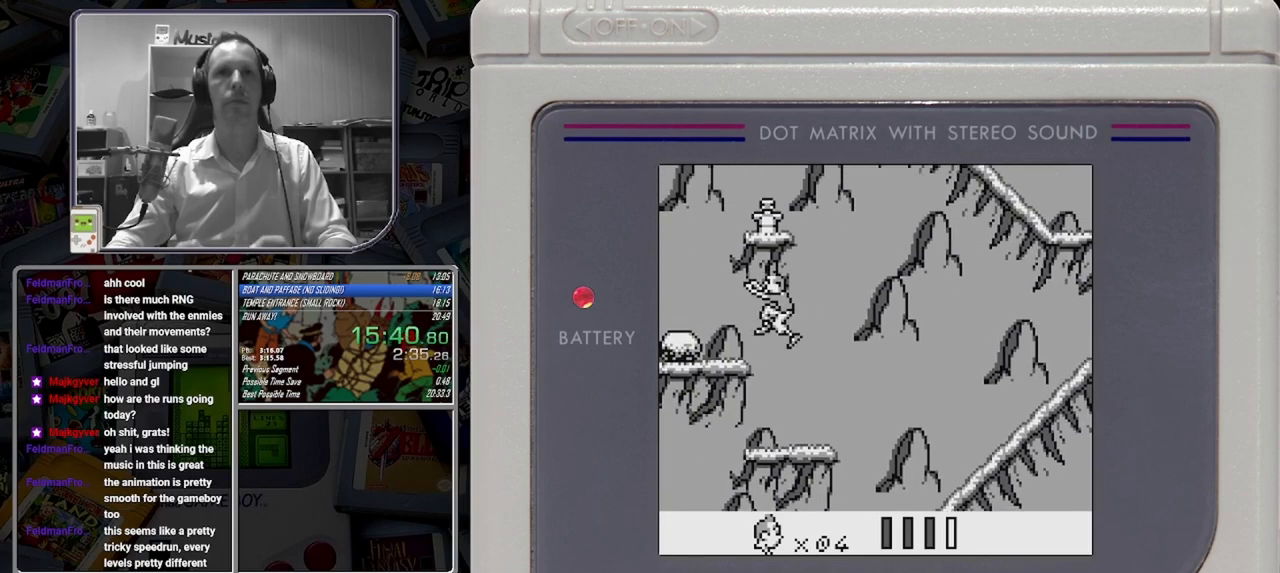
{"buttons": ["B"], "button_events": [[83, "DPAD_LEFT", "up"], [333, "A", "down"], [500, "A", "up"]]}
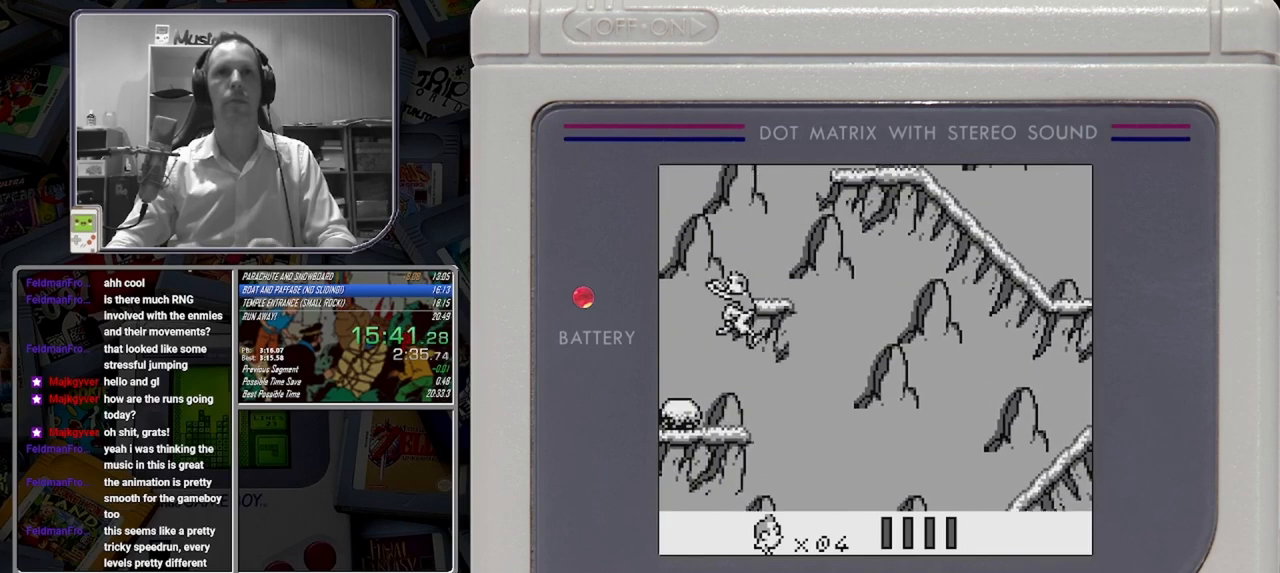
{"buttons": [], "button_events": [[333, "DPAD_LEFT", "down"], [458, "DPAD_LEFT", "up"], [500, "B", "up"]]}
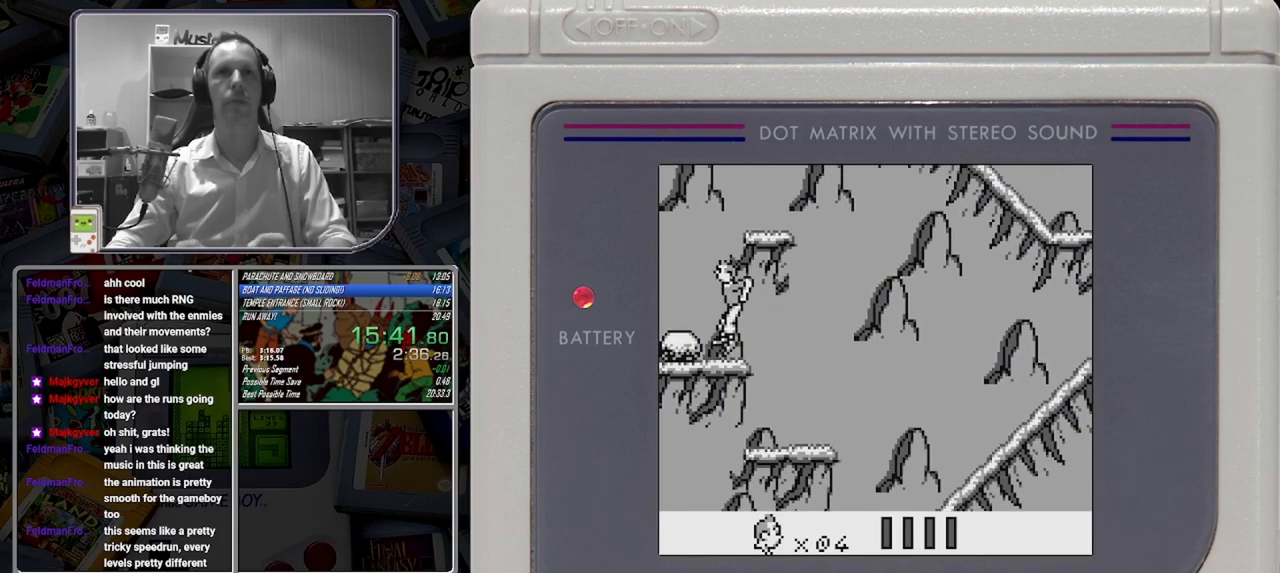
{"buttons": [], "button_events": [[42, "DPAD_DOWN", "down"], [125, "B", "down"], [167, "DPAD_DOWN", "up"], [292, "B", "up"]]}
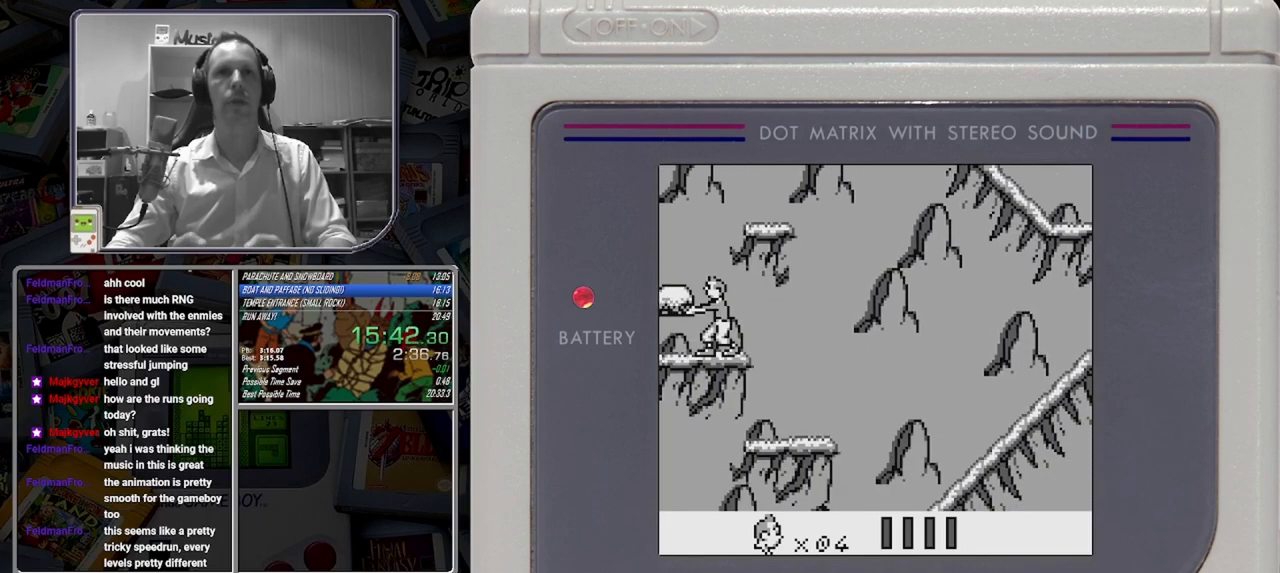
{"buttons": [], "button_events": []}
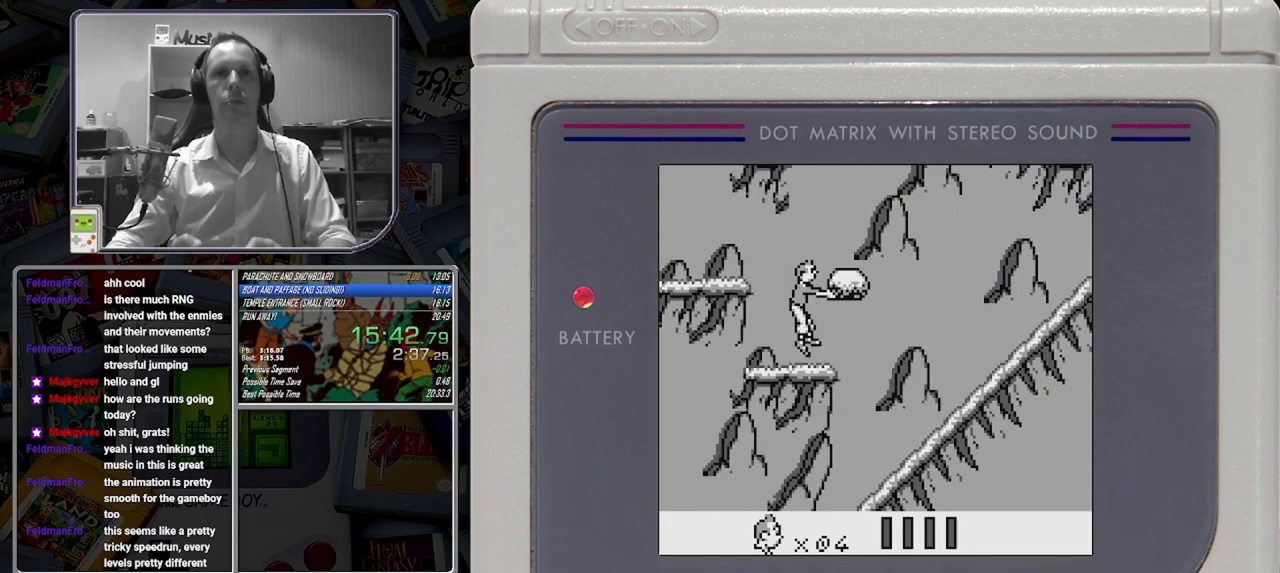
{"buttons": [], "button_events": [[125, "A", "down"], [375, "A", "up"]]}
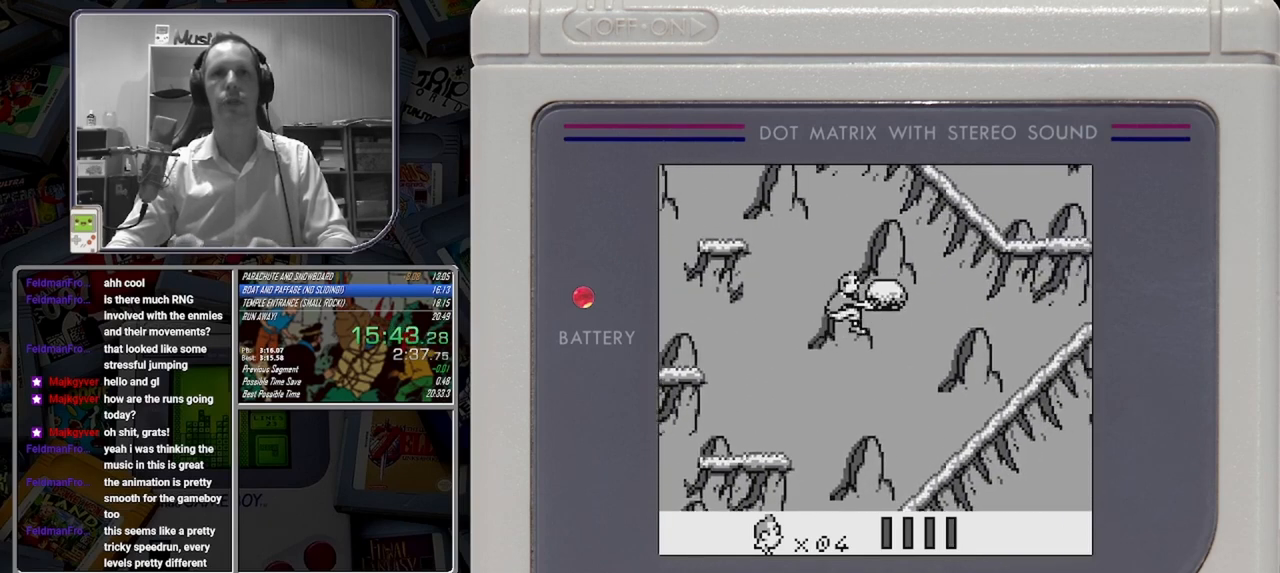
{"buttons": ["A"], "button_events": [[458, "A", "down"]]}
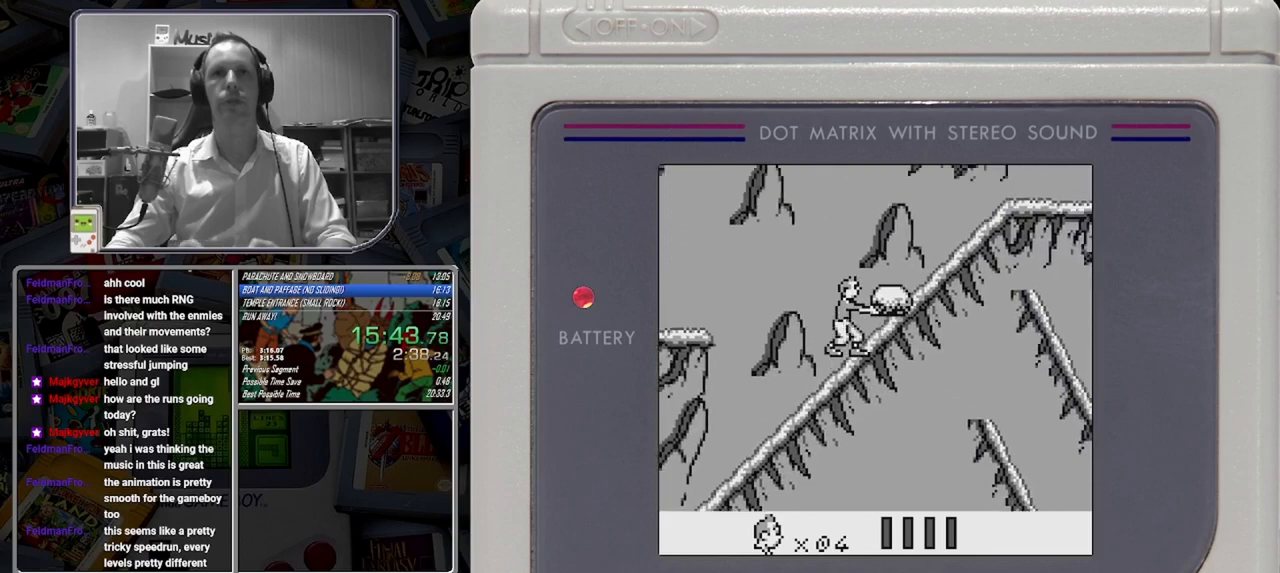
{"buttons": ["A"], "button_events": [[125, "A", "up"], [458, "A", "down"]]}
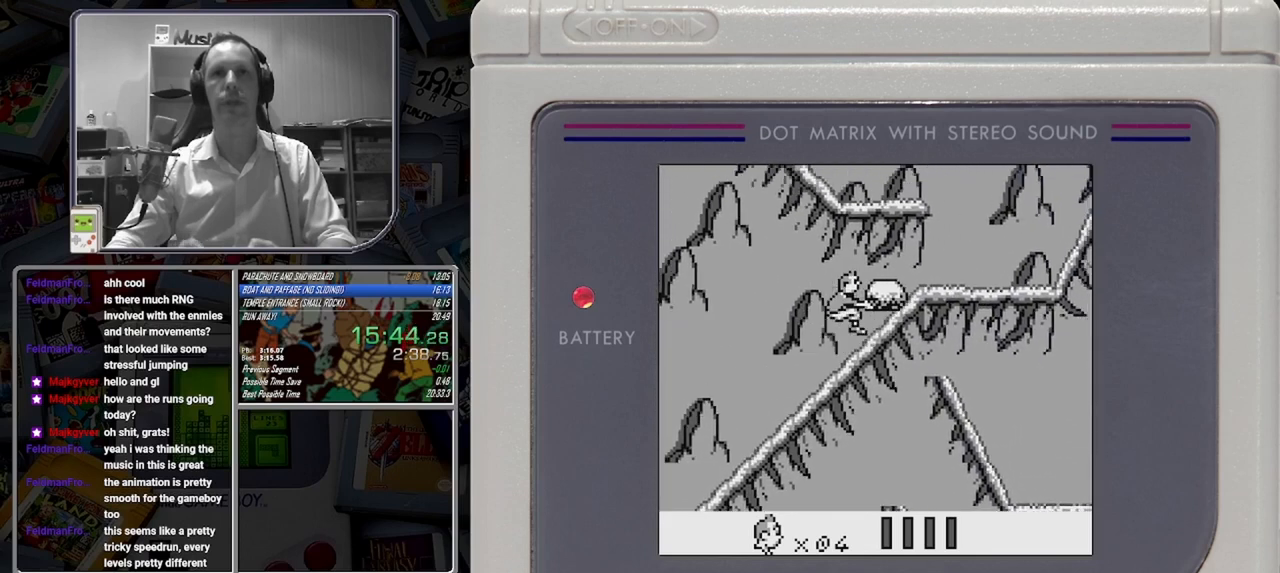
{"buttons": [], "button_events": [[83, "A", "up"]]}
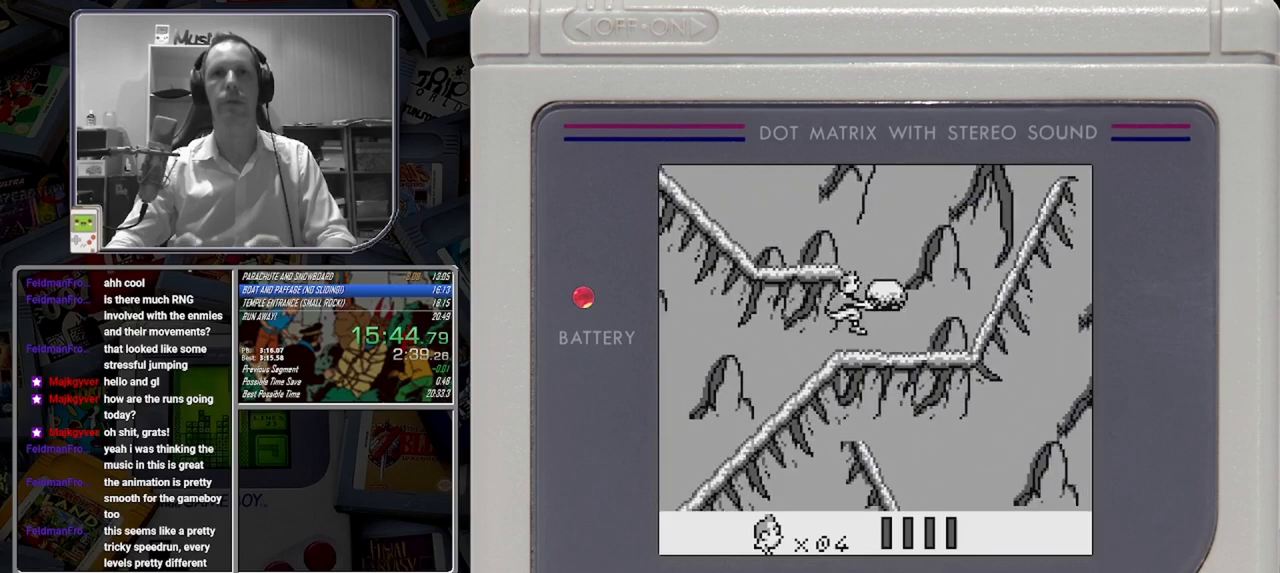
{"buttons": ["DPAD_LEFT"], "button_events": [[42, "A", "down"], [167, "DPAD_LEFT", "down"], [292, "A", "up"]]}
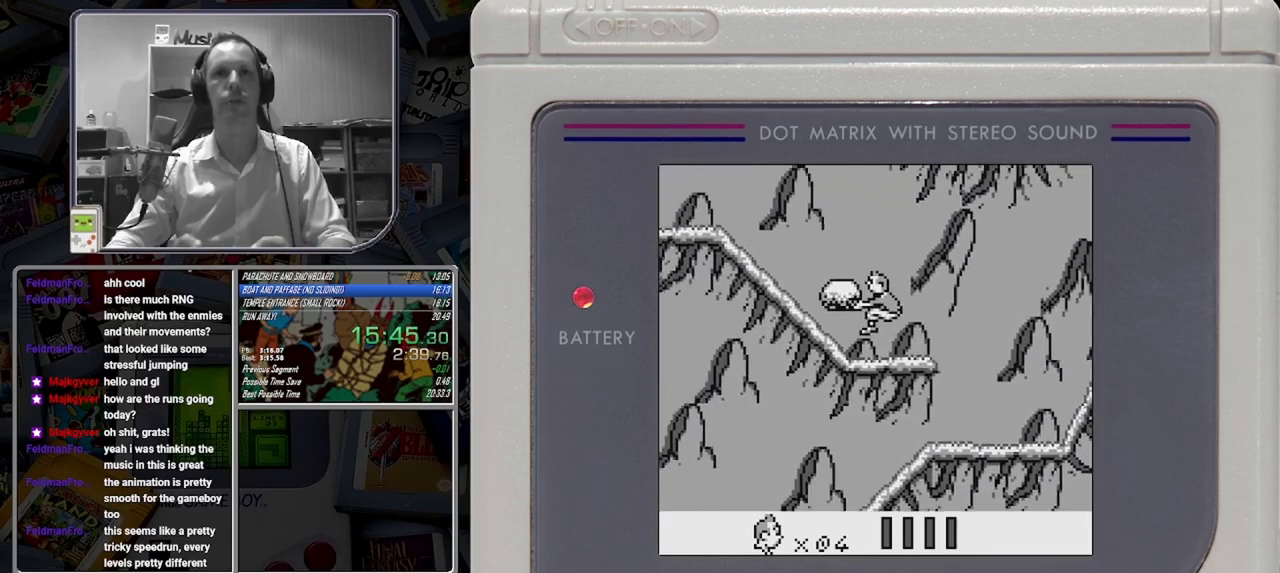
{"buttons": ["DPAD_LEFT"], "button_events": [[83, "A", "down"], [208, "A", "up"]]}
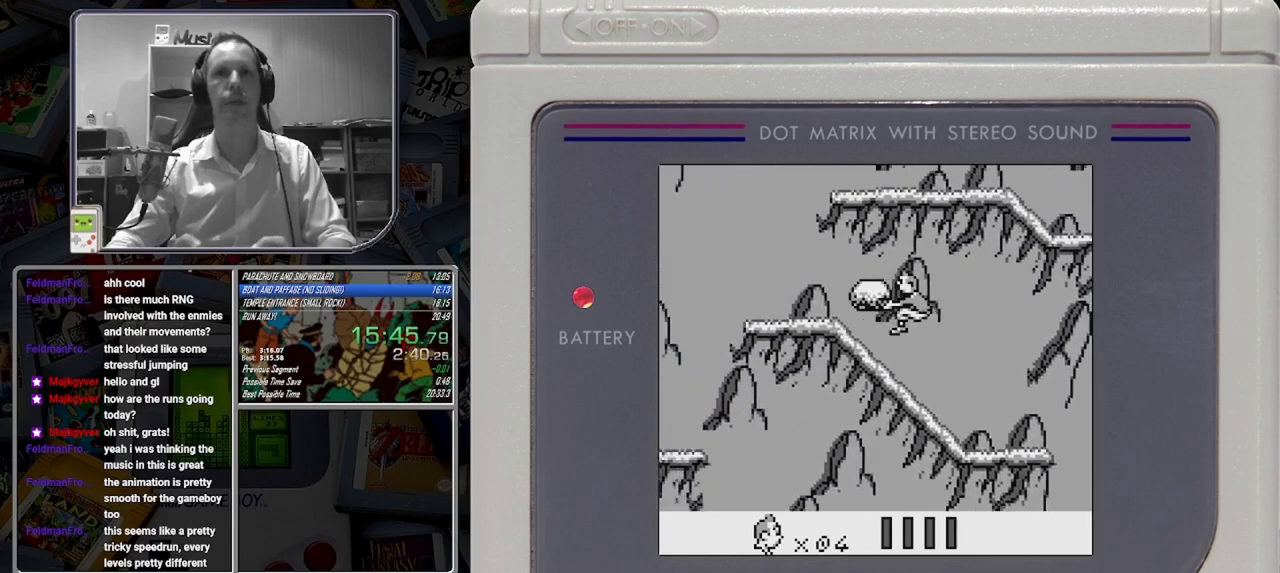
{"buttons": [], "button_events": [[83, "DPAD_LEFT", "up"], [125, "A", "down"], [208, "DPAD_LEFT", "down"], [417, "A", "up"], [500, "DPAD_LEFT", "up"]]}
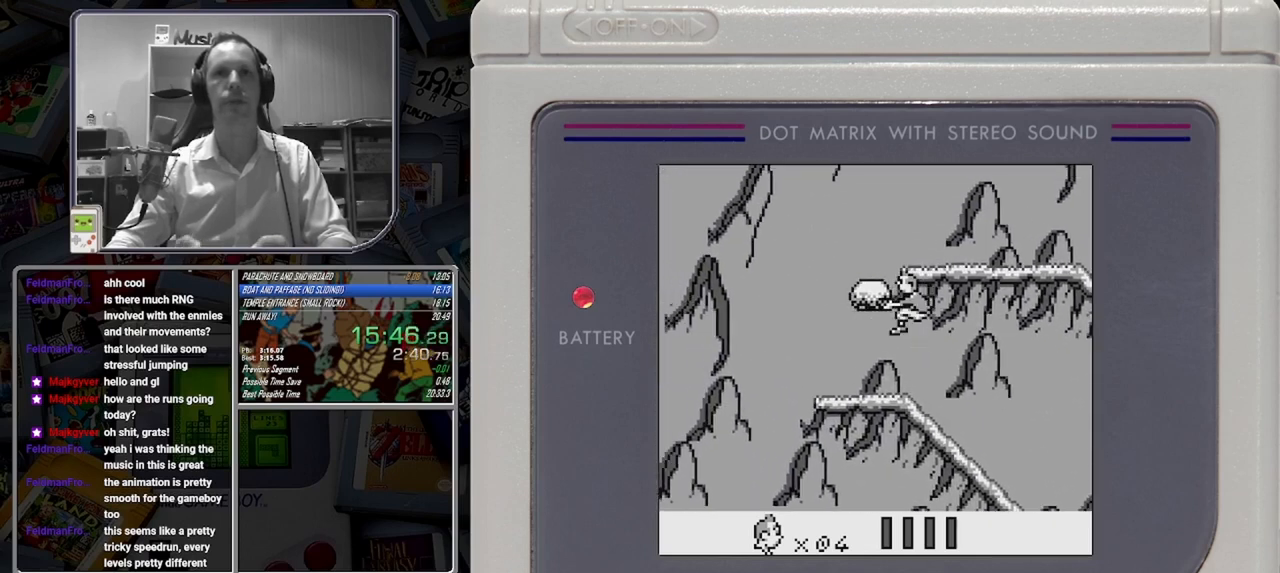
{"buttons": [], "button_events": [[250, "DPAD_LEFT", "down"], [333, "DPAD_LEFT", "up"], [417, "B", "down"], [500, "B", "up"]]}
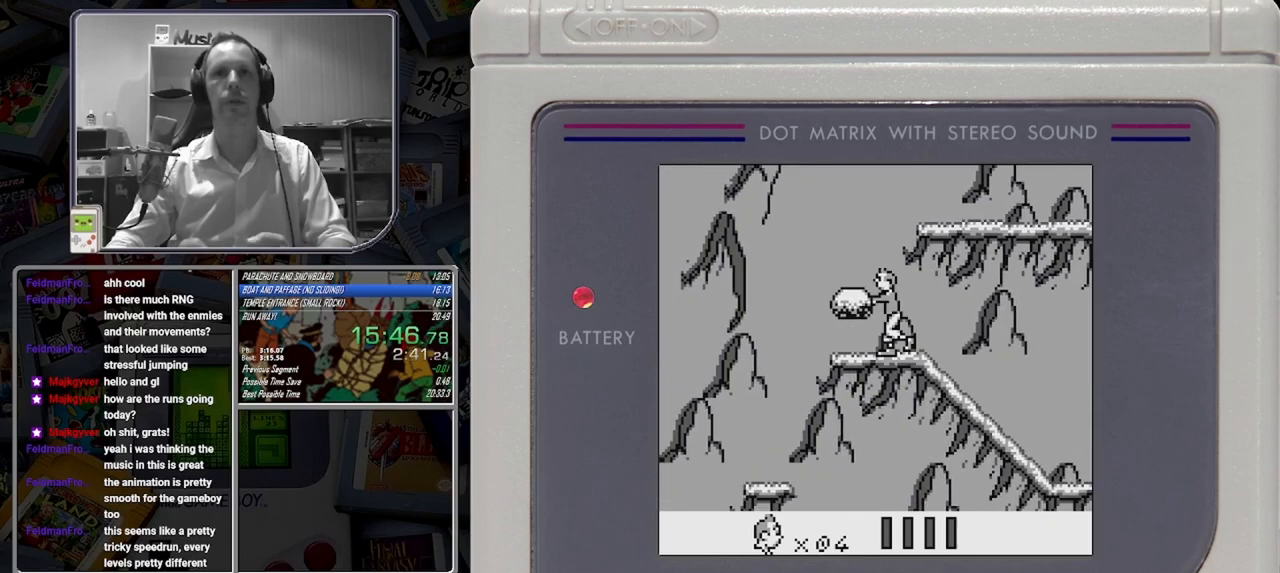
{"buttons": ["B"], "button_events": [[208, "A", "down"], [333, "A", "up"], [375, "DPAD_LEFT", "down"], [458, "B", "down"], [500, "DPAD_LEFT", "up"]]}
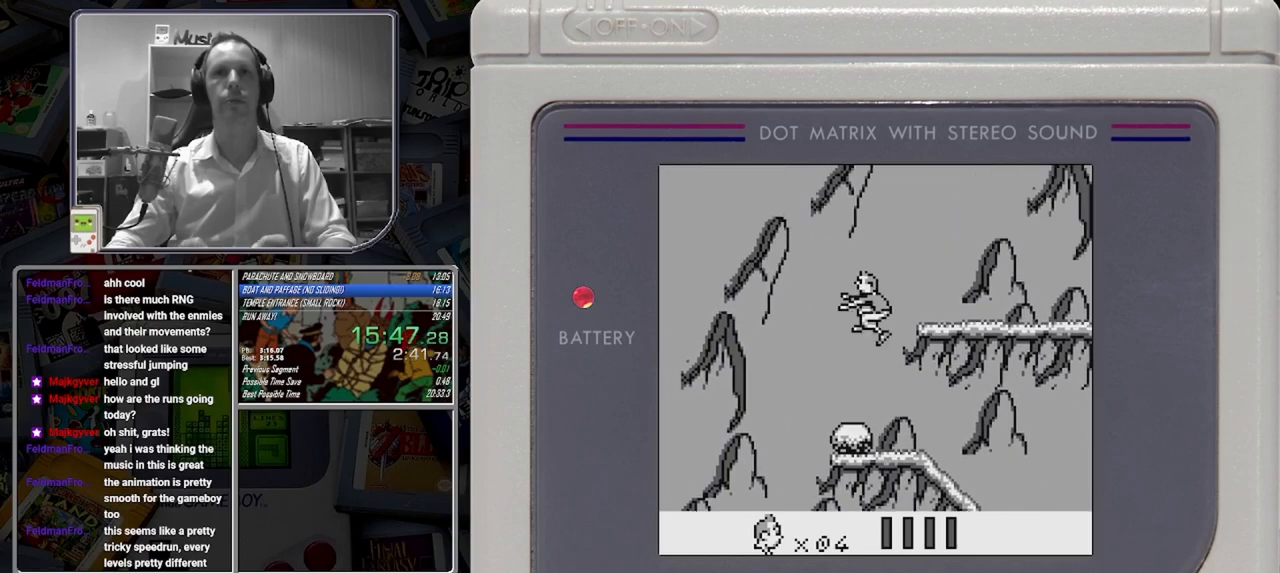
{"buttons": ["A", "B"], "button_events": [[417, "A", "down"]]}
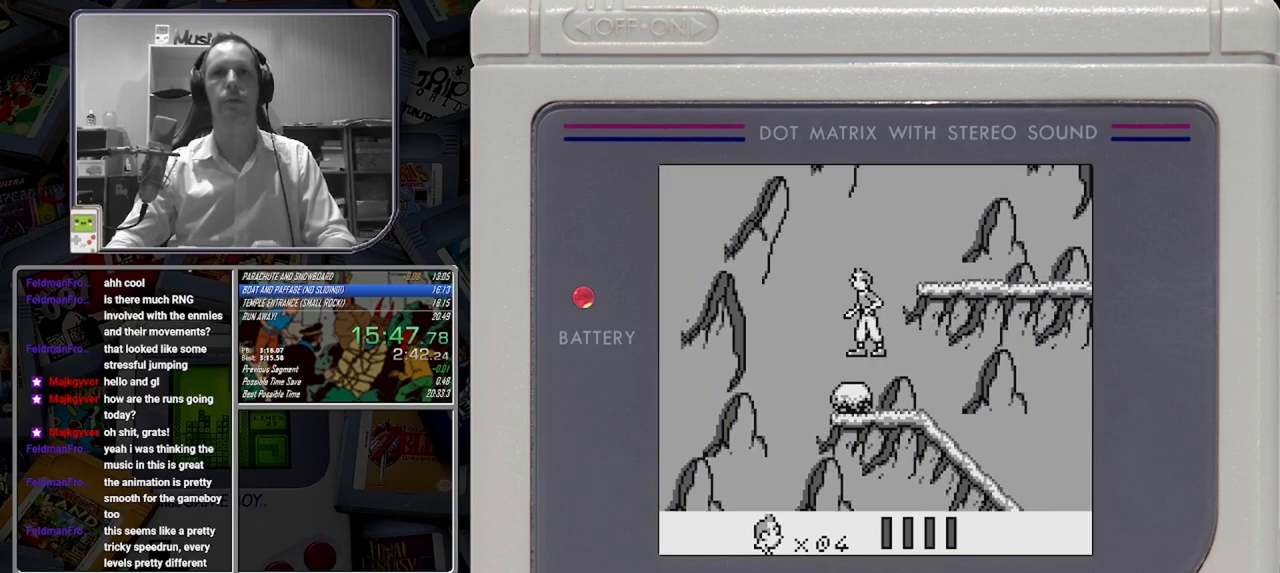
{"buttons": ["B"], "button_events": [[83, "A", "up"]]}
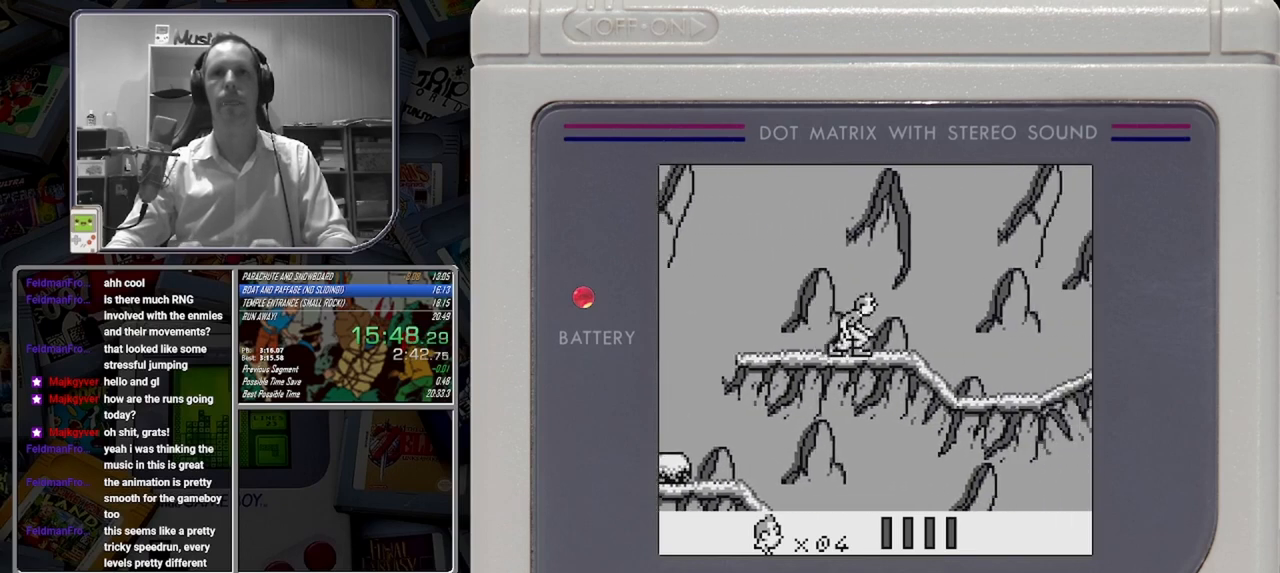
{"buttons": ["B"], "button_events": [[167, "A", "down"], [292, "A", "up"]]}
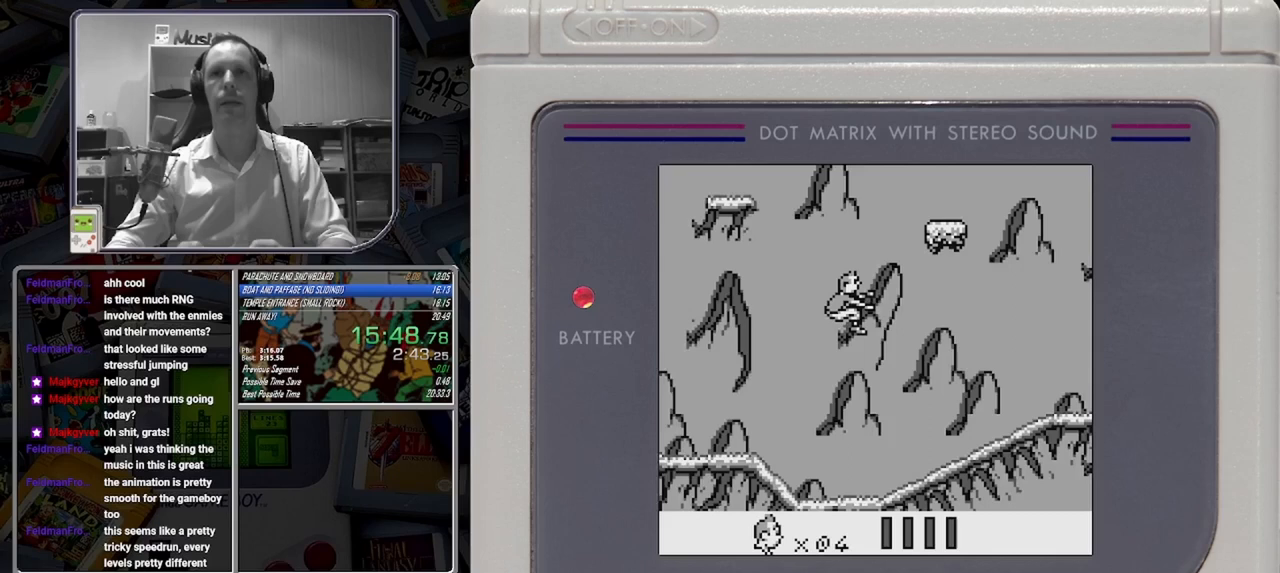
{"buttons": ["B"], "button_events": []}
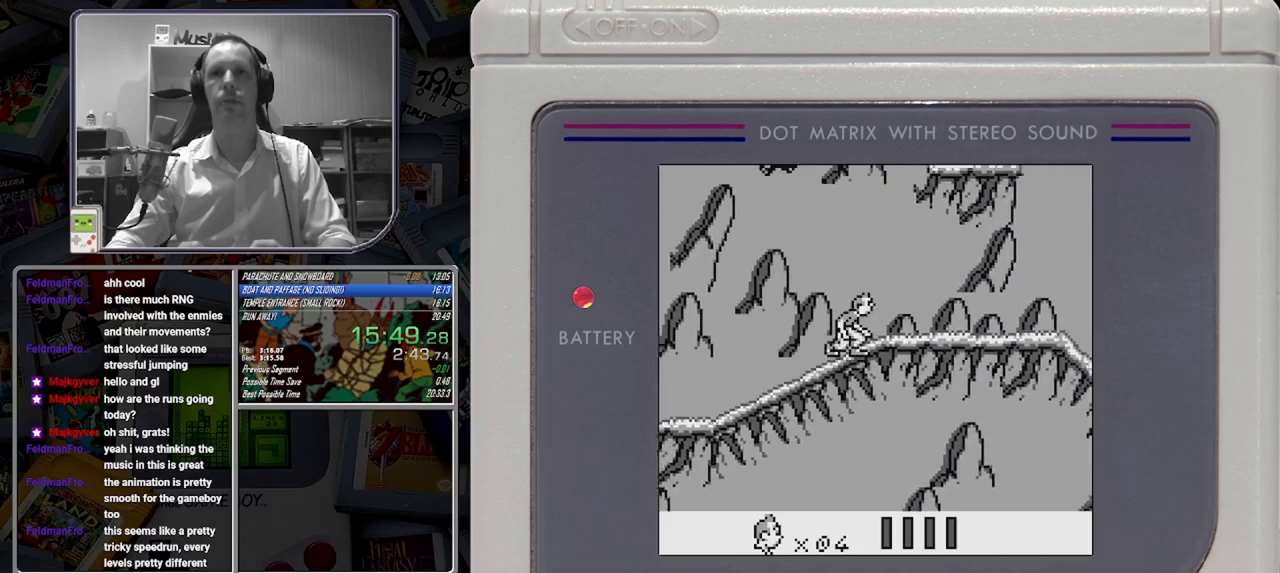
{"buttons": ["B"], "button_events": []}
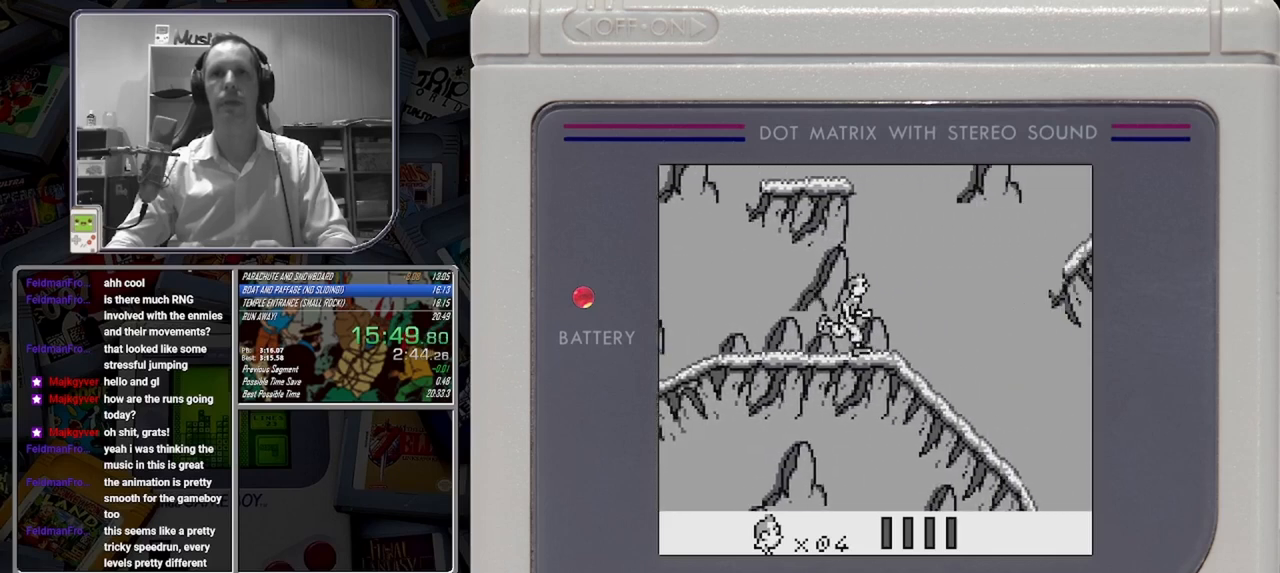
{"buttons": ["A", "B"], "button_events": [[500, "A", "down"]]}